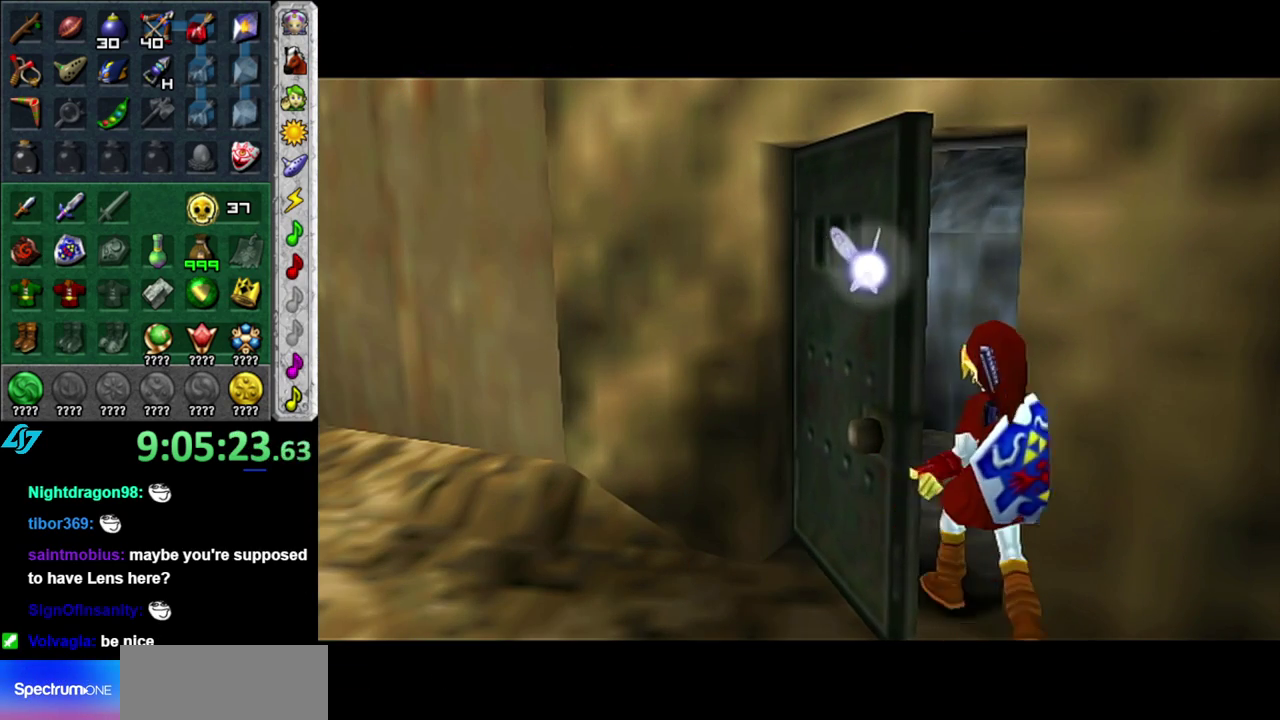
Gameplay with a controller (Nintendo layout); each line is a JSON object with the inputs held at the frame after it. "events" lists button and stick changes between this image and that frame as [ms after this image, input, new state], when the widget could be followed in between. This overlay highlights the sticks when they move; stick clicks (L3 R3) are not distinguishable. Not read: L3 R2 R3 Y.
{"buttons": [], "left_stick": "center", "right_stick": "center", "events": []}
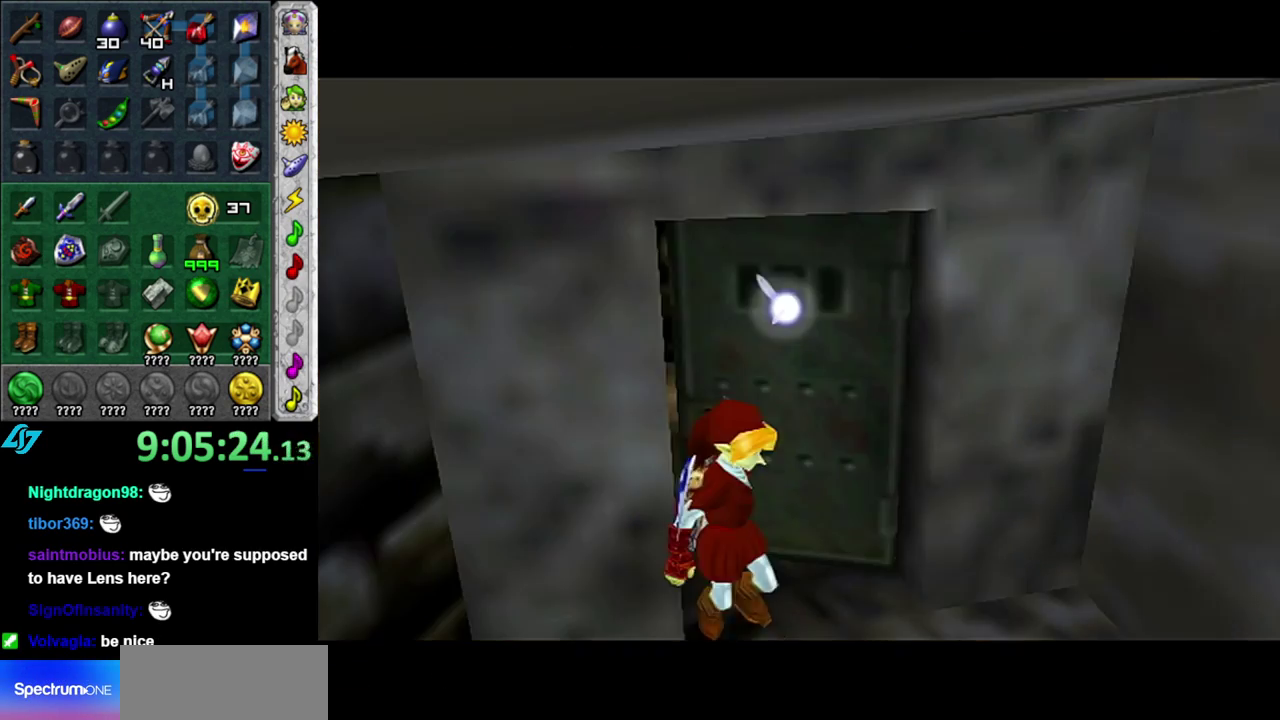
{"buttons": [], "left_stick": "center", "right_stick": "center", "events": []}
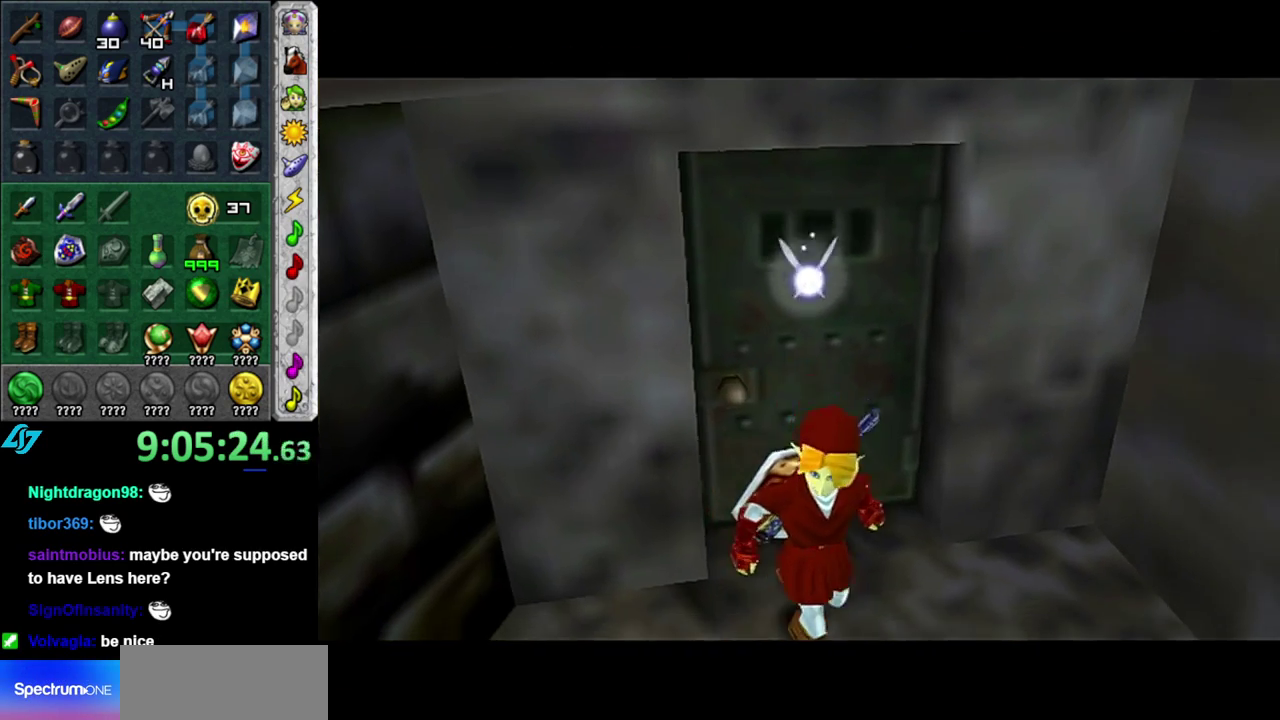
{"buttons": [], "left_stick": "center", "right_stick": "center", "events": []}
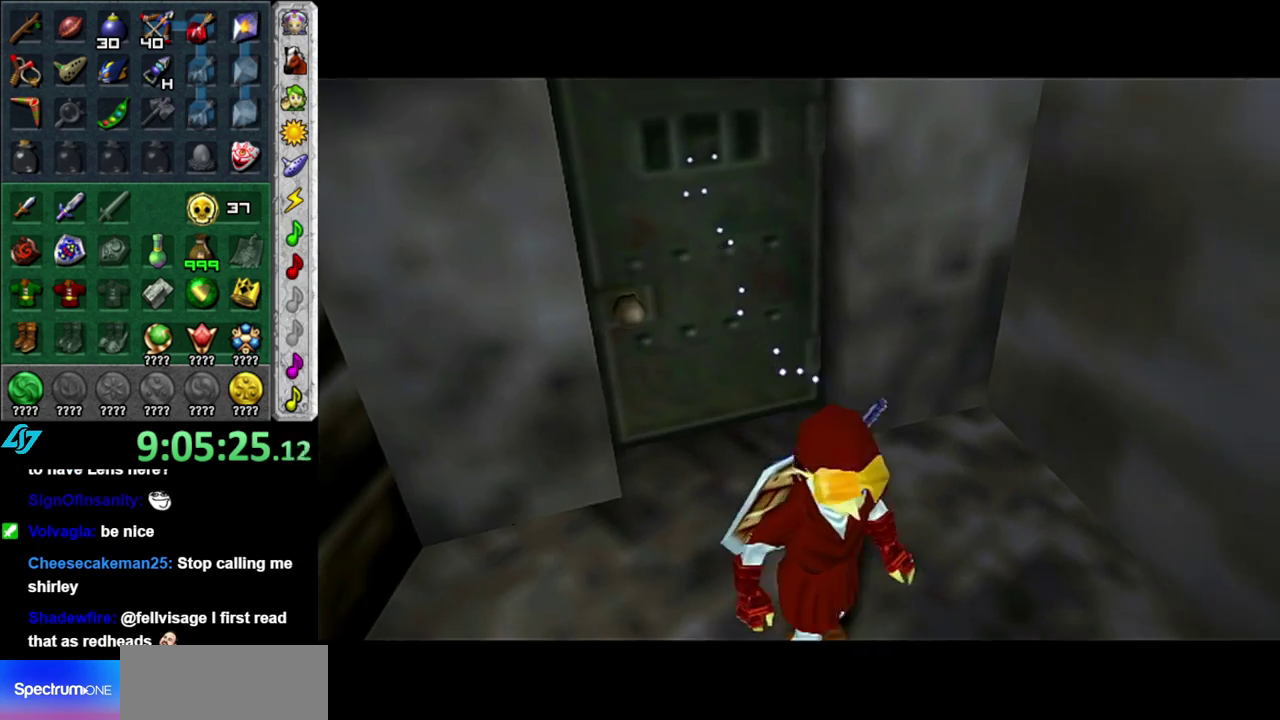
{"buttons": [], "left_stick": "center", "right_stick": "center", "events": []}
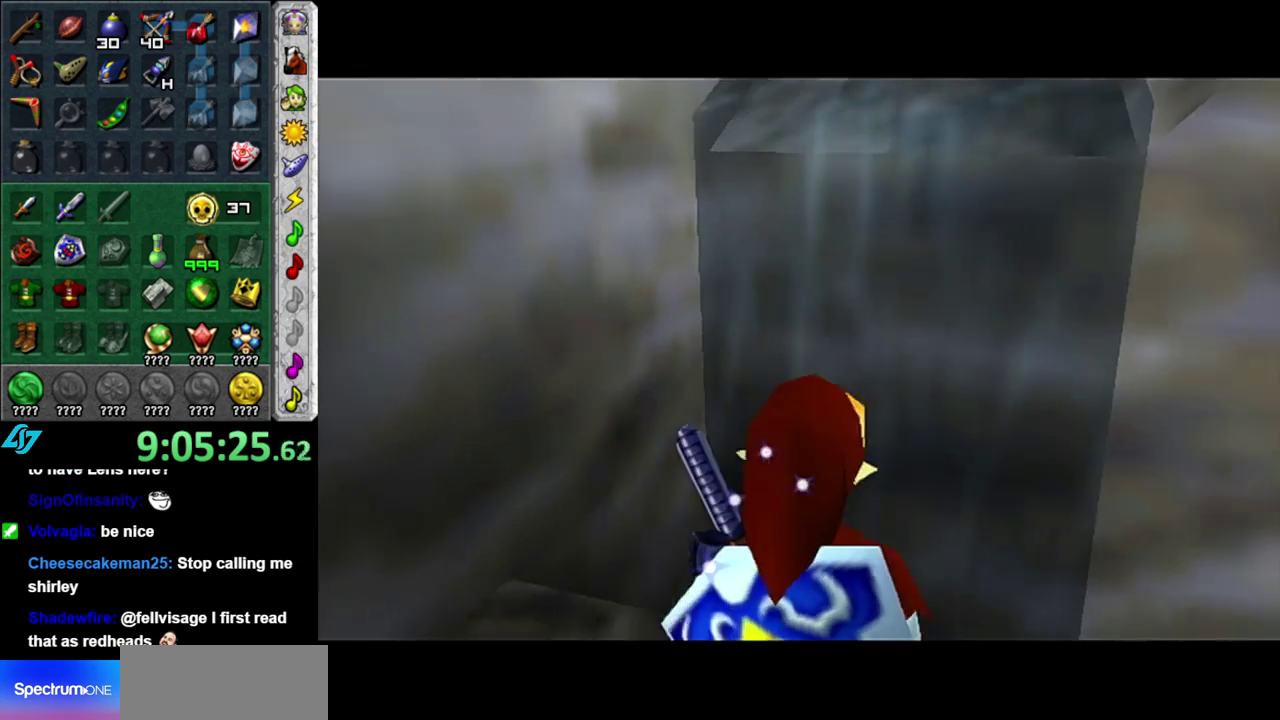
{"buttons": ["L1"], "left_stick": "center", "right_stick": "center", "events": [[200, "left_stick", "right"], [333, "L1", "down"], [383, "left_stick", "center"]]}
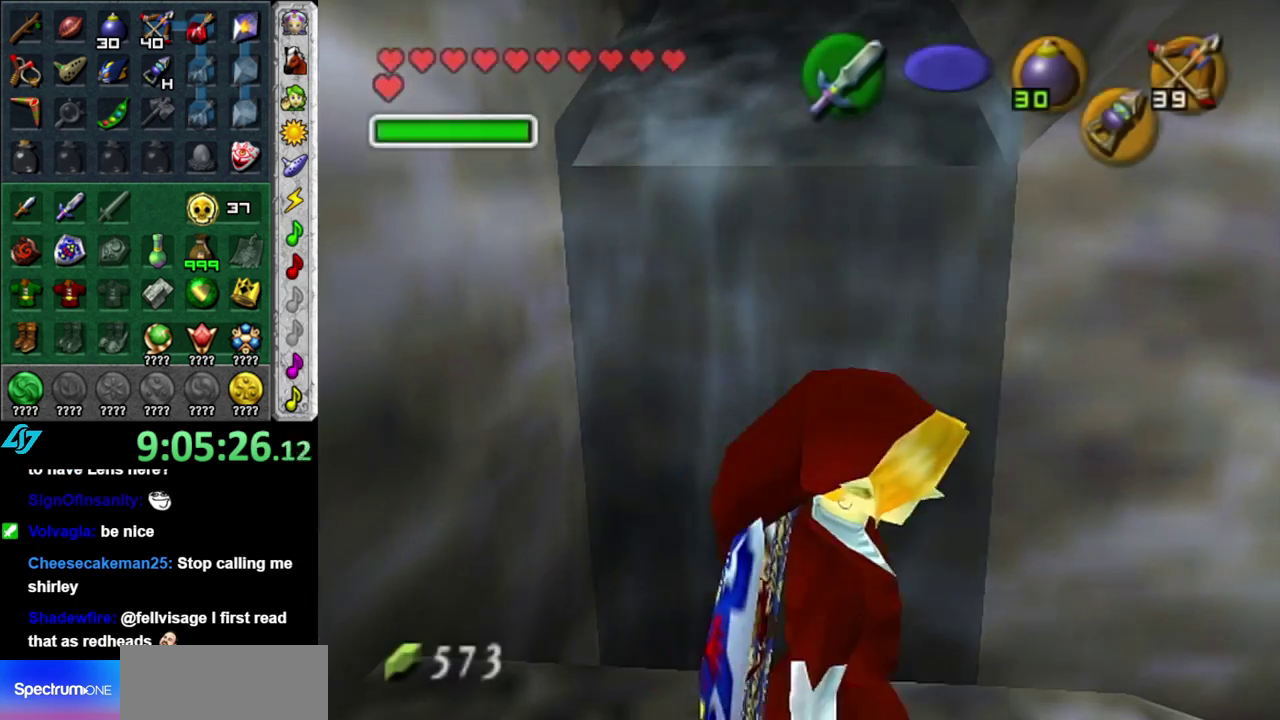
{"buttons": [], "left_stick": "up", "right_stick": "center", "events": [[50, "L1", "up"], [300, "left_stick", "up"]]}
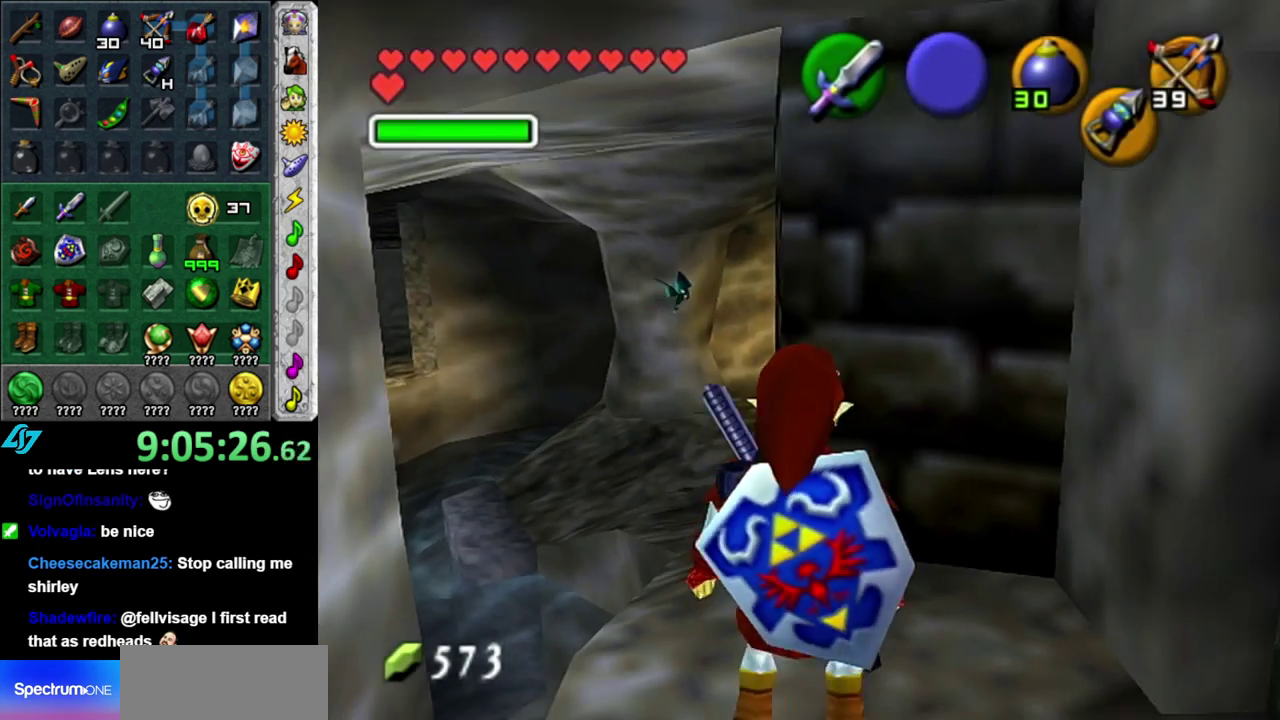
{"buttons": [], "left_stick": "up", "right_stick": "center", "events": []}
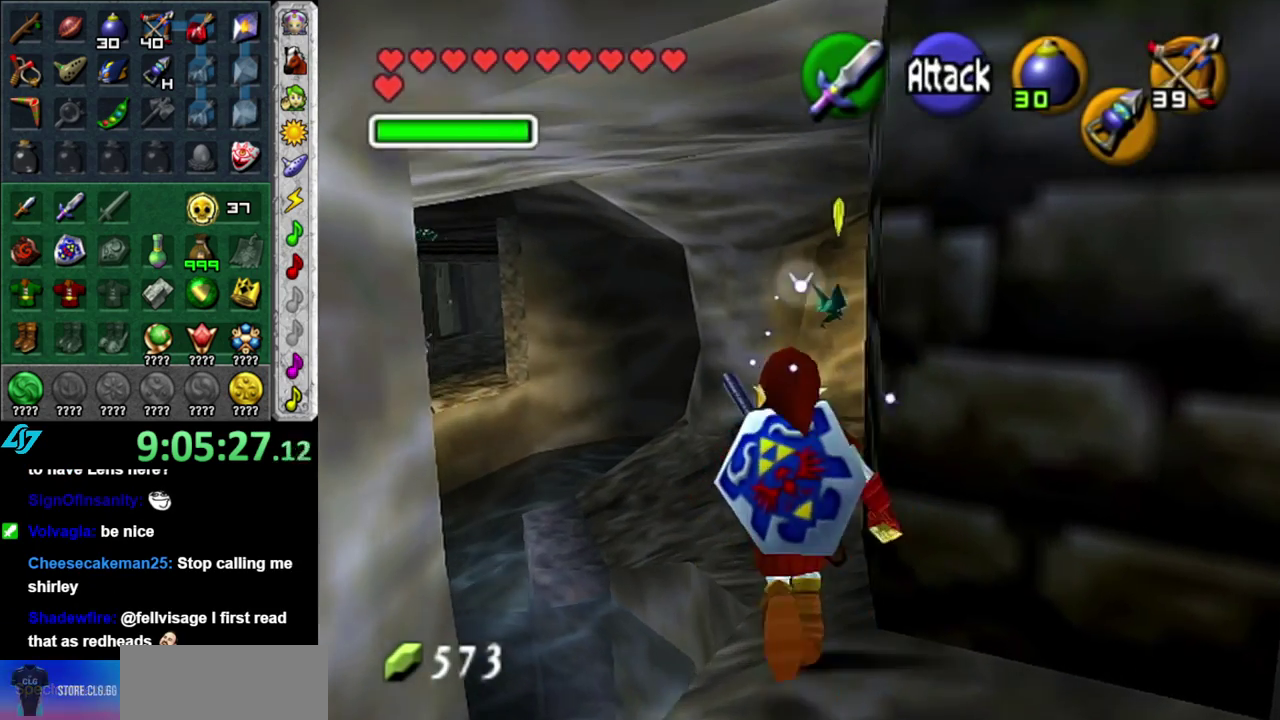
{"buttons": [], "left_stick": "up", "right_stick": "center", "events": [[83, "L1", "down"], [333, "L1", "up"]]}
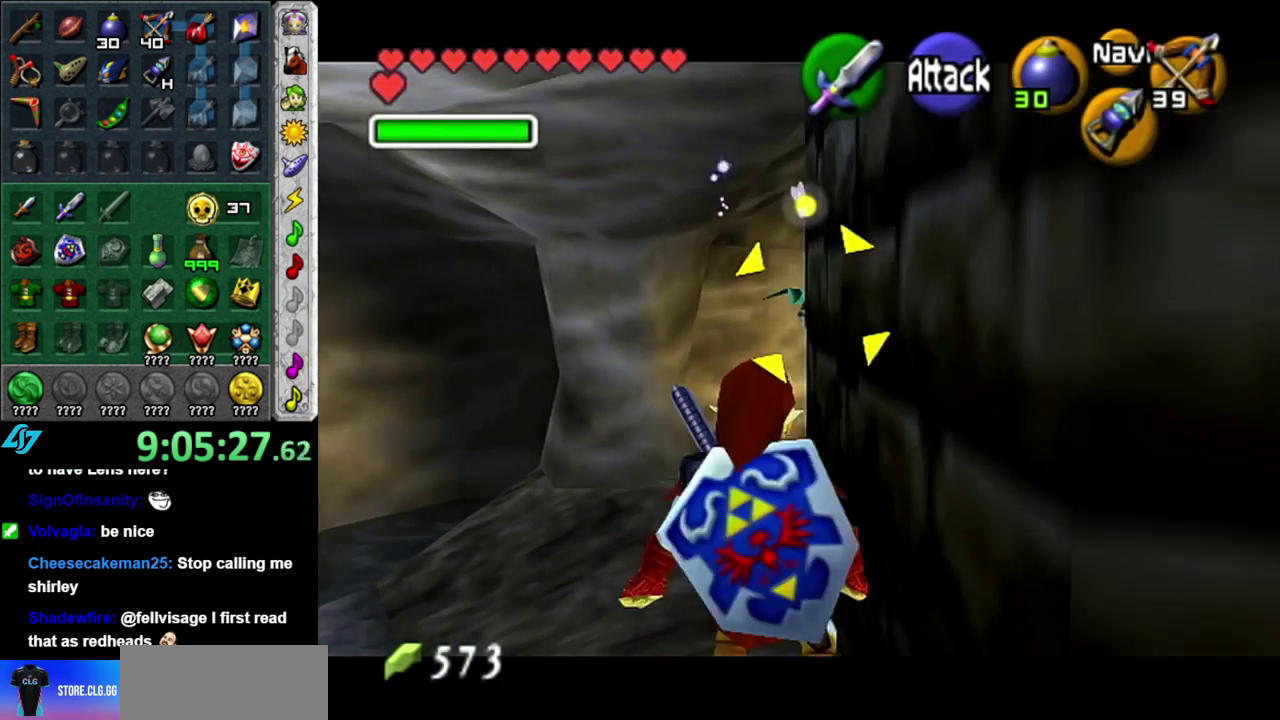
{"buttons": [], "left_stick": "up-left", "right_stick": "center", "events": [[100, "left_stick", "up-left"], [183, "X", "down"], [267, "X", "up"], [367, "X", "down"], [450, "X", "up"]]}
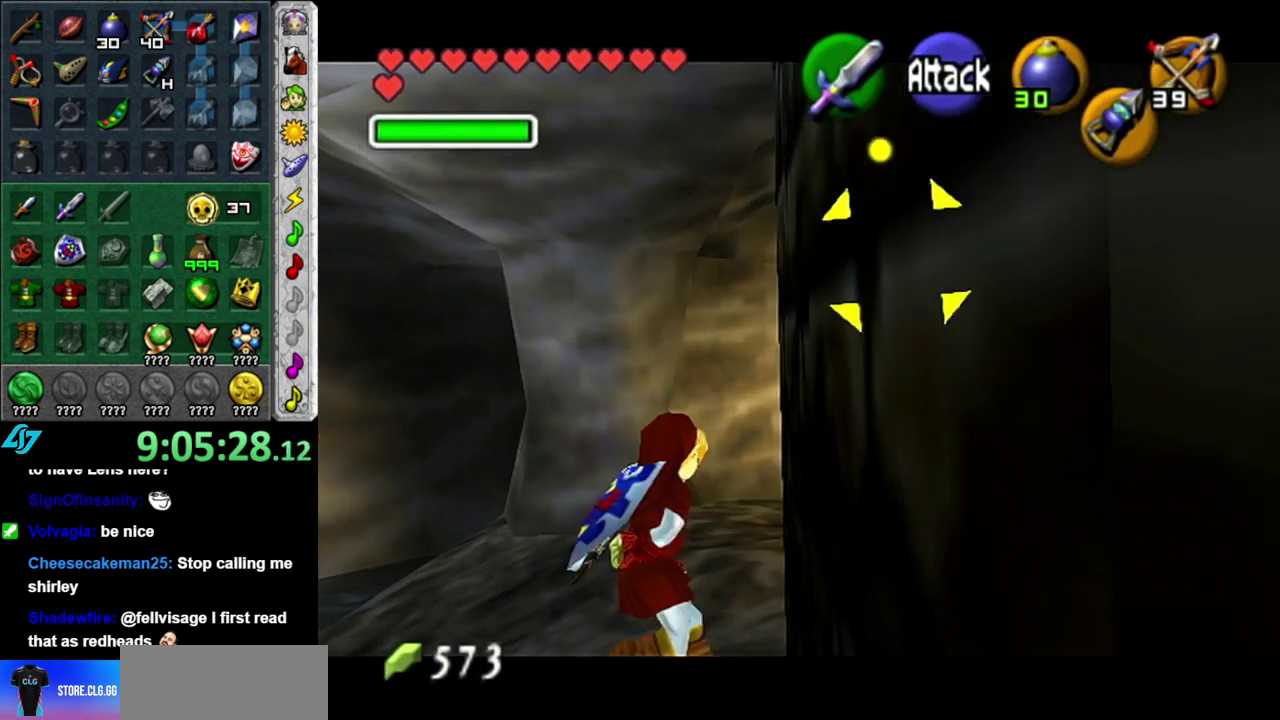
{"buttons": ["X"], "left_stick": "center", "right_stick": "center", "events": [[183, "X", "down"], [367, "left_stick", "center"]]}
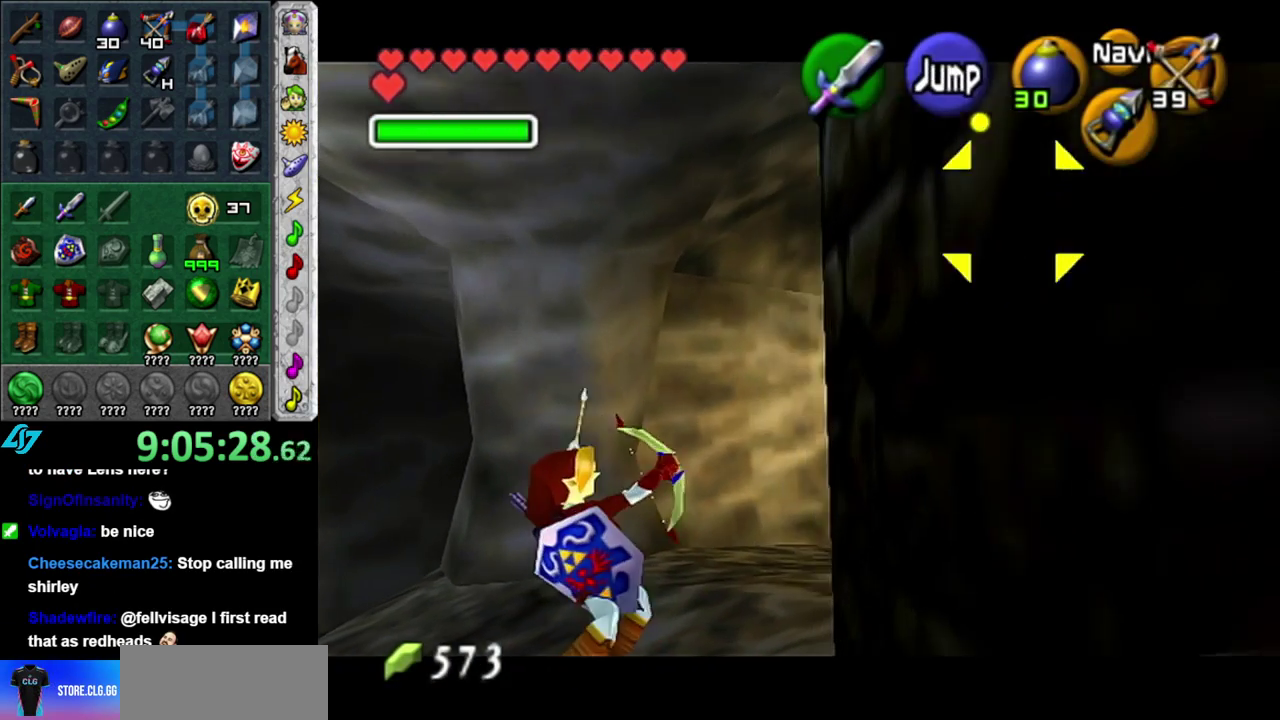
{"buttons": [], "left_stick": "up", "right_stick": "center", "events": [[50, "X", "up"], [333, "left_stick", "up"]]}
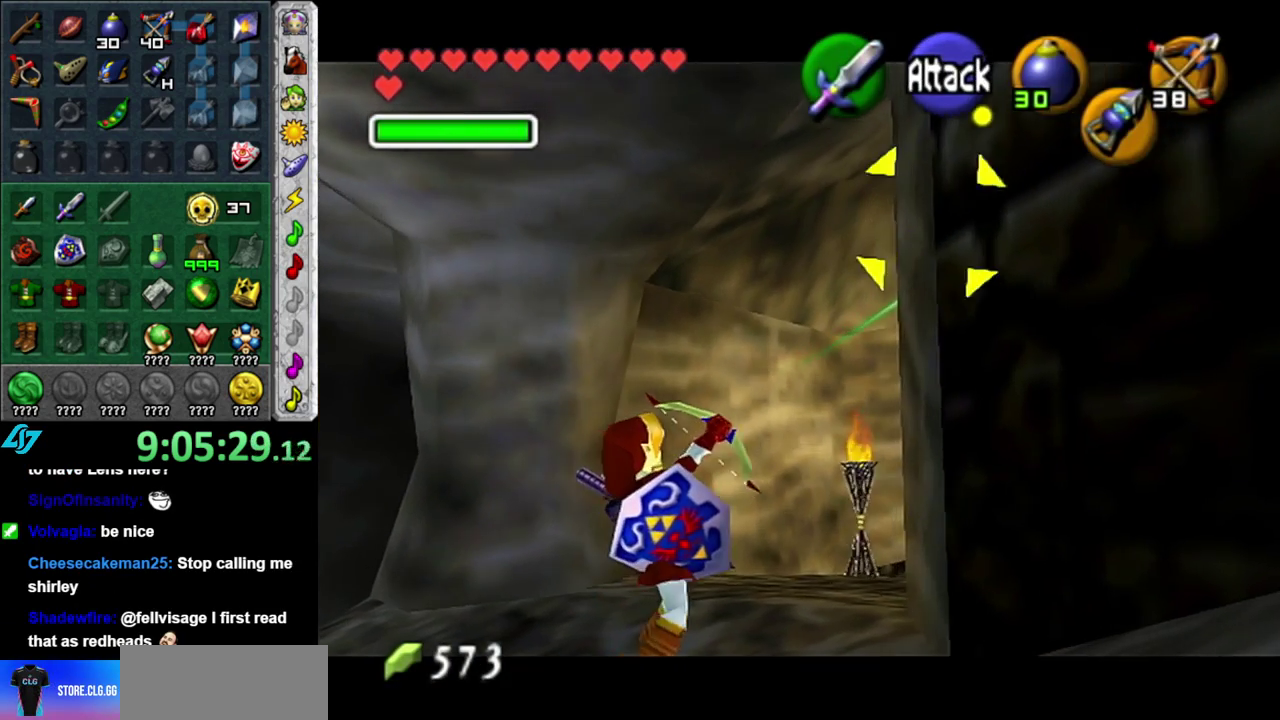
{"buttons": [], "left_stick": "up", "right_stick": "center", "events": [[233, "X", "down"], [400, "X", "up"]]}
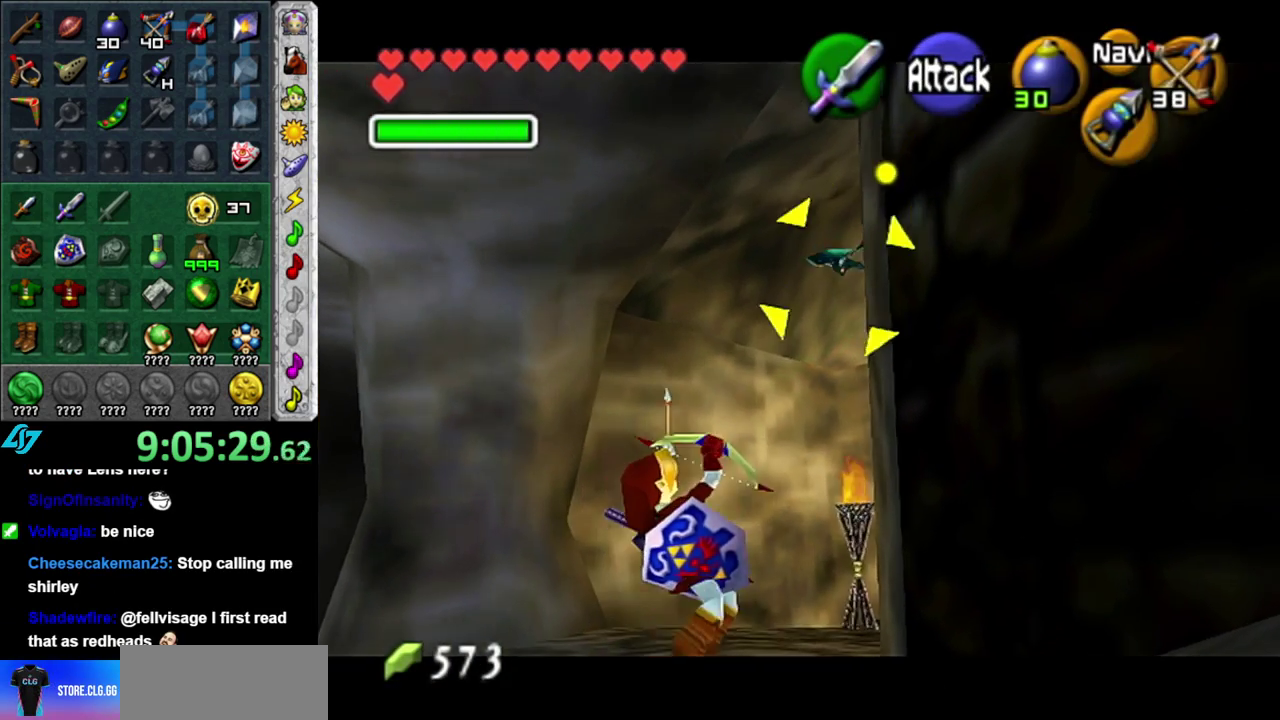
{"buttons": [], "left_stick": "up", "right_stick": "center", "events": [[17, "left_stick", "center"], [267, "left_stick", "up"]]}
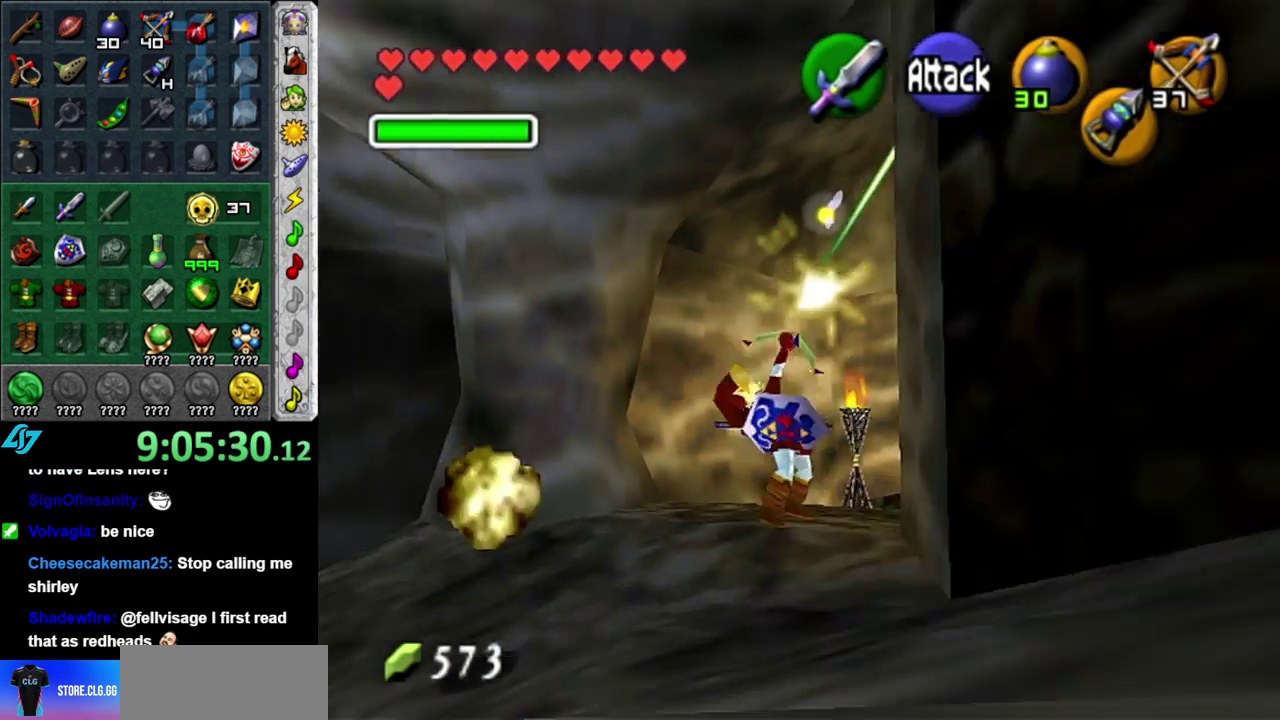
{"buttons": [], "left_stick": "up", "right_stick": "center", "events": []}
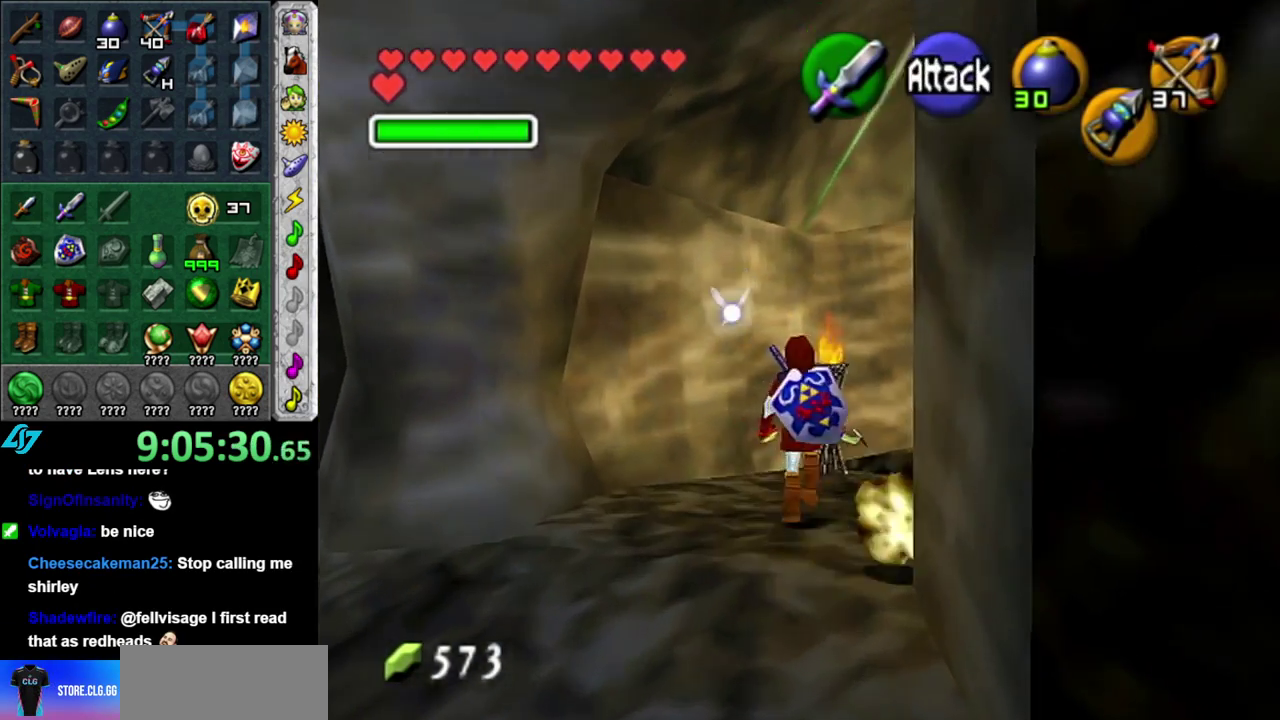
{"buttons": ["L1"], "left_stick": "center", "right_stick": "center", "events": [[33, "left_stick", "up-right"], [233, "left_stick", "center"], [333, "L1", "down"]]}
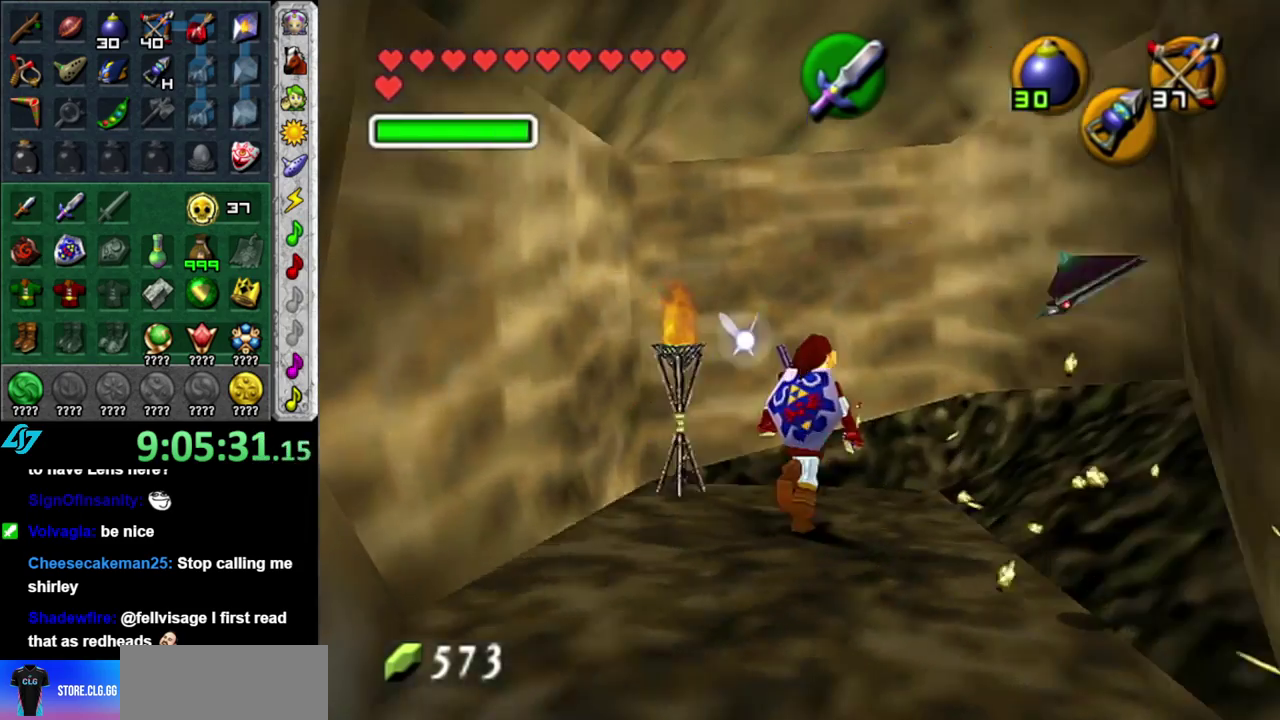
{"buttons": ["L1"], "left_stick": "center", "right_stick": "center", "events": [[50, "L1", "up"], [367, "left_stick", "down-right"], [483, "L1", "down"], [483, "left_stick", "center"]]}
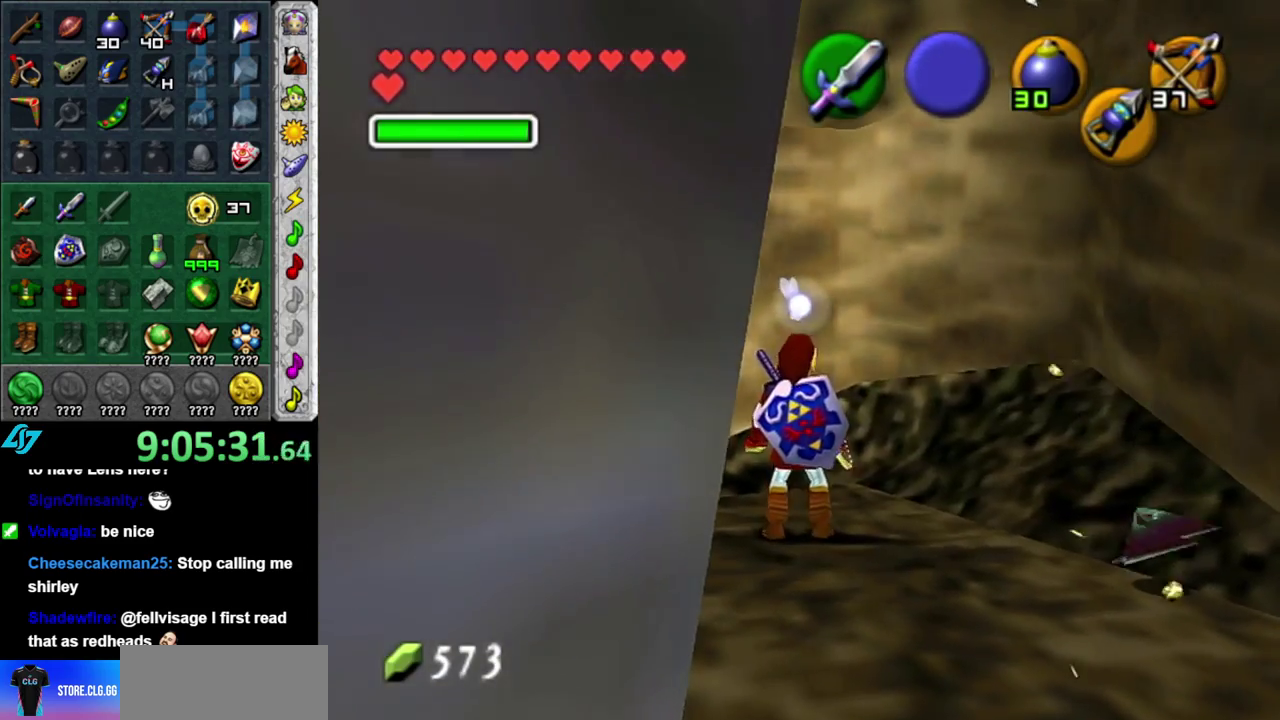
{"buttons": [], "left_stick": "up", "right_stick": "center", "events": [[217, "L1", "up"], [367, "left_stick", "up"]]}
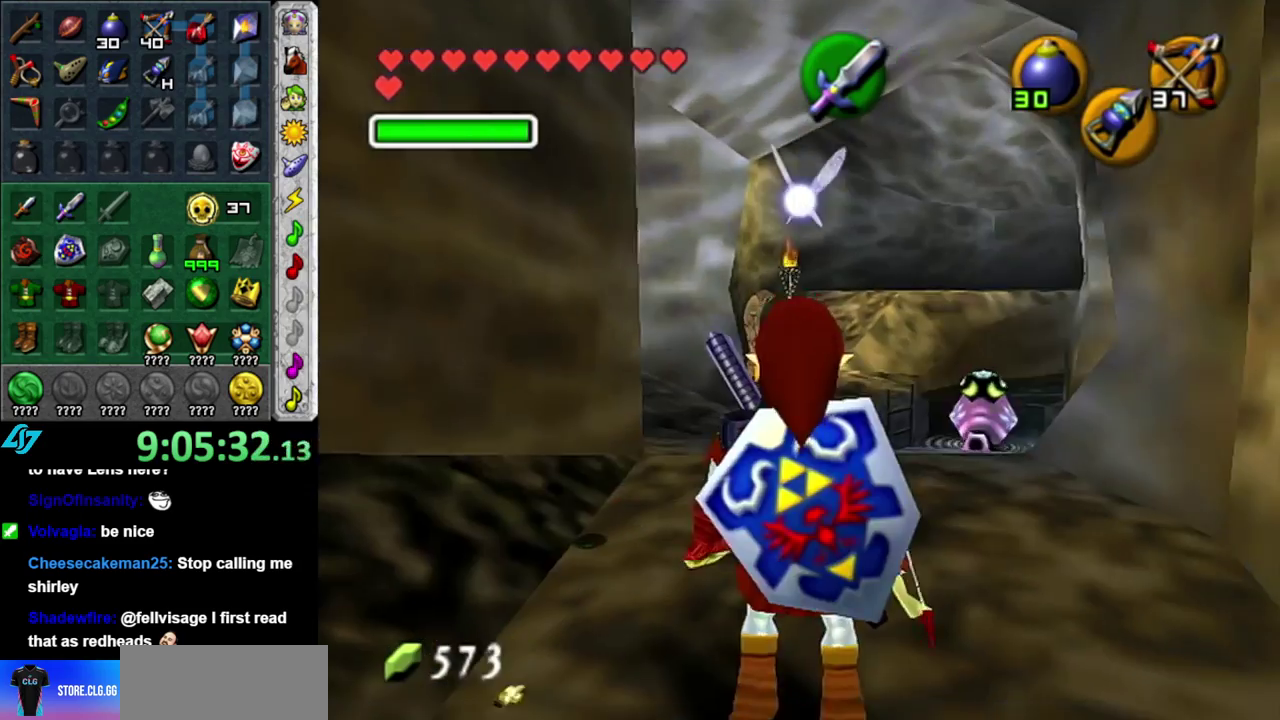
{"buttons": [], "left_stick": "up", "right_stick": "center", "events": []}
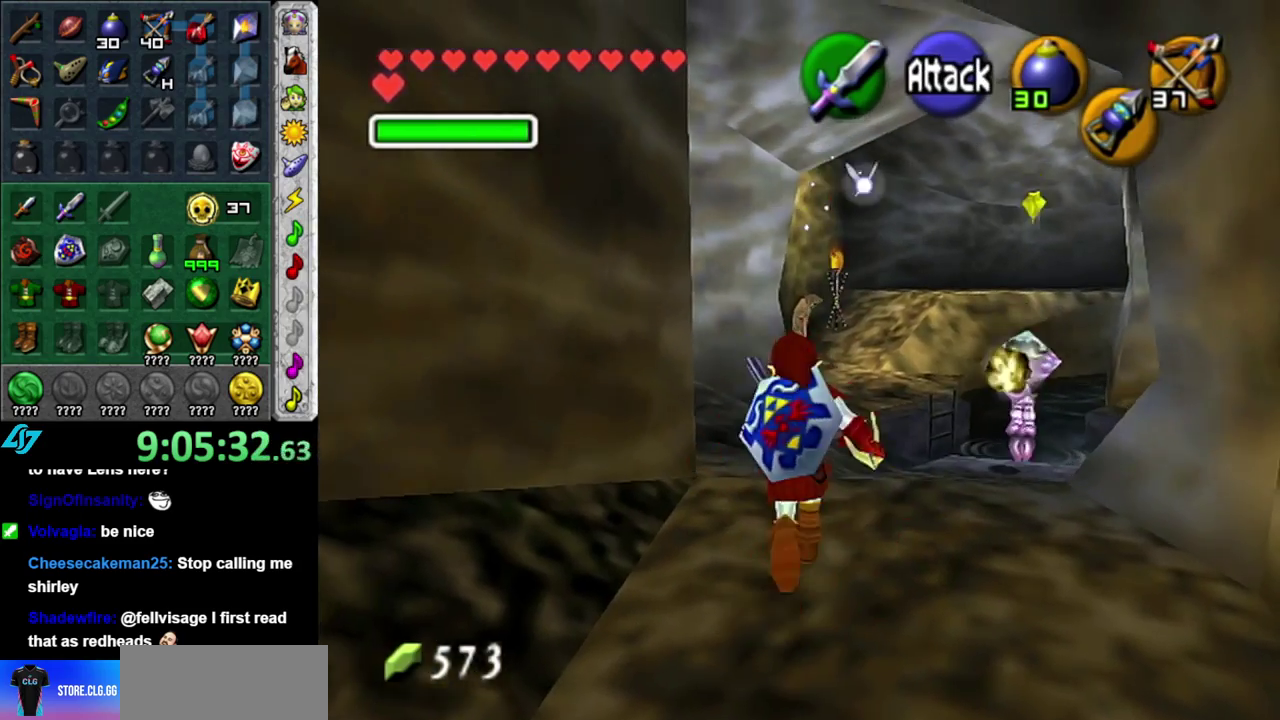
{"buttons": [], "left_stick": "center", "right_stick": "center", "events": [[150, "left_stick", "up-right"], [183, "L1", "down"], [267, "left_stick", "center"], [433, "L1", "up"]]}
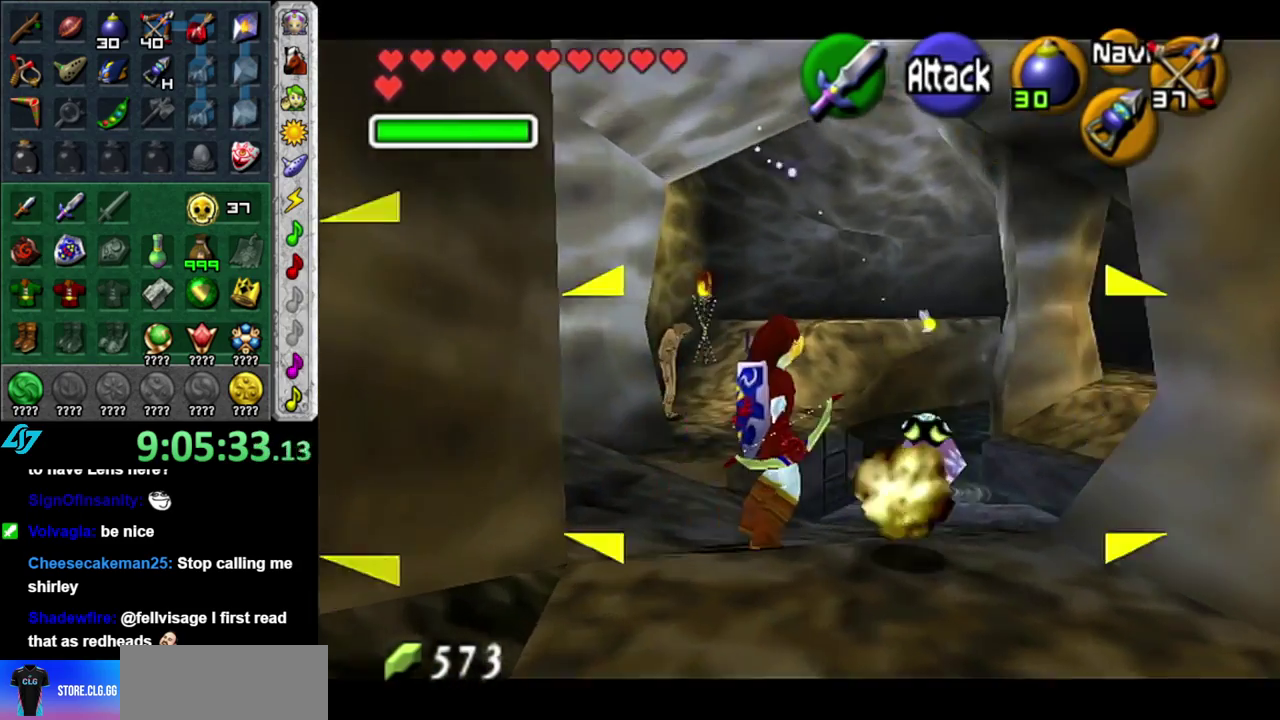
{"buttons": [], "left_stick": "center", "right_stick": "center", "events": [[217, "Z", "down"], [333, "Z", "up"], [400, "Z", "down"], [483, "Z", "up"]]}
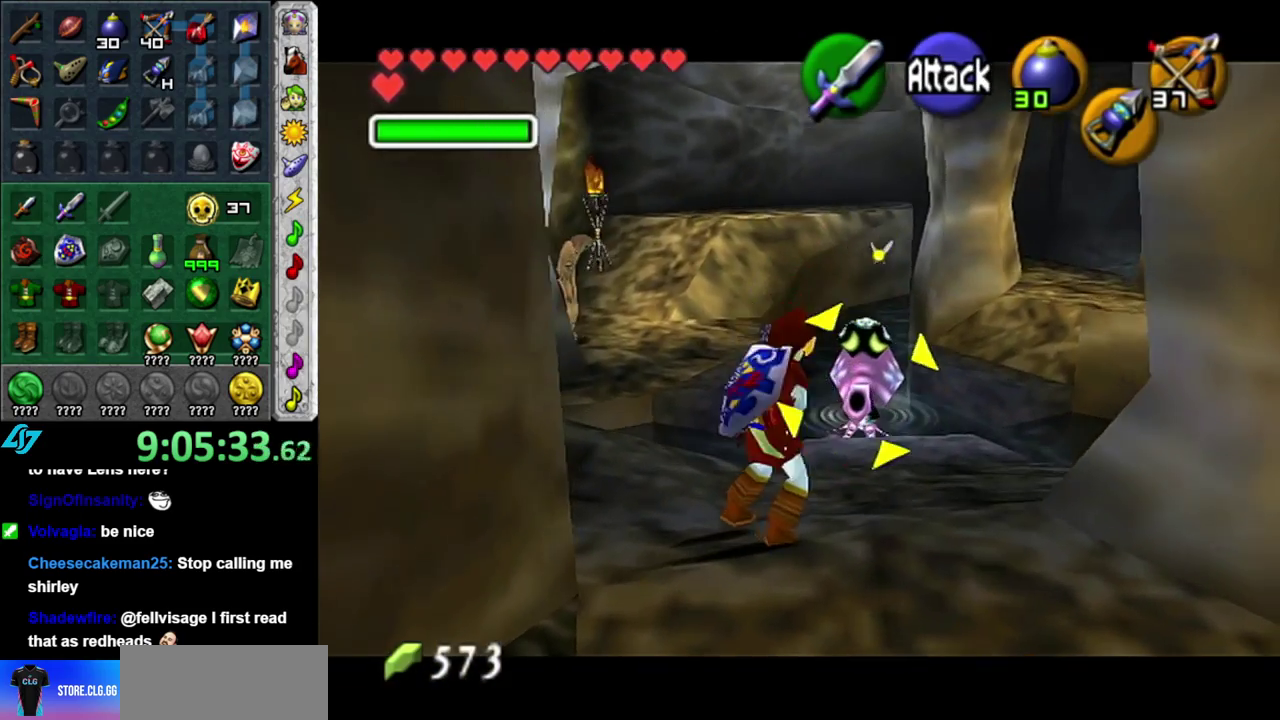
{"buttons": [], "left_stick": "center", "right_stick": "center", "events": [[333, "Z", "down"], [400, "Z", "up"]]}
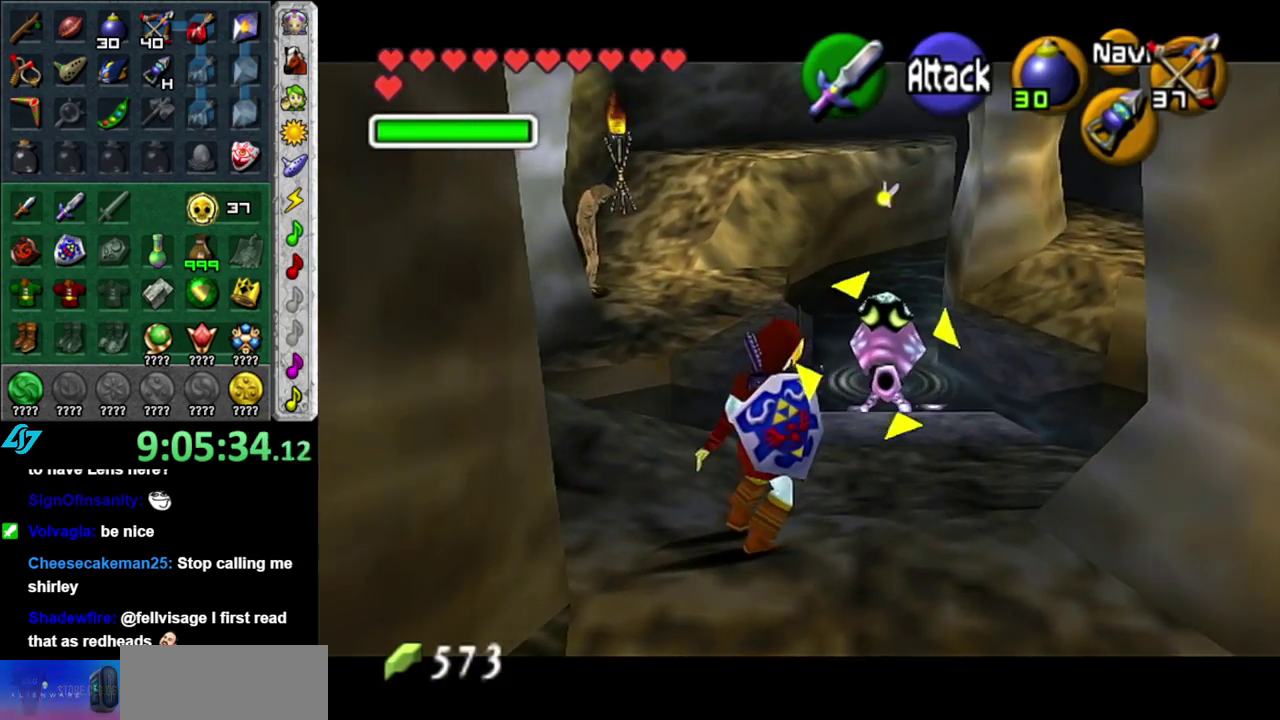
{"buttons": [], "left_stick": "center", "right_stick": "center", "events": []}
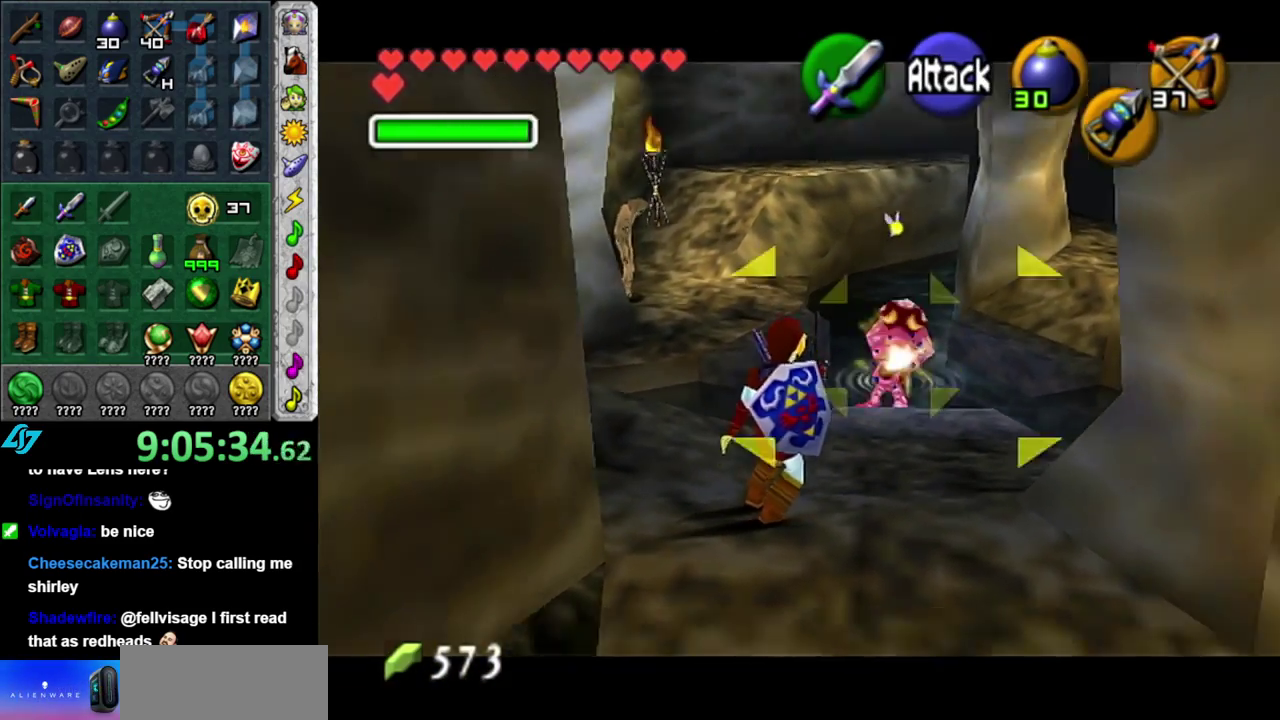
{"buttons": [], "left_stick": "up-right", "right_stick": "center", "events": [[150, "left_stick", "right"], [333, "left_stick", "up-right"]]}
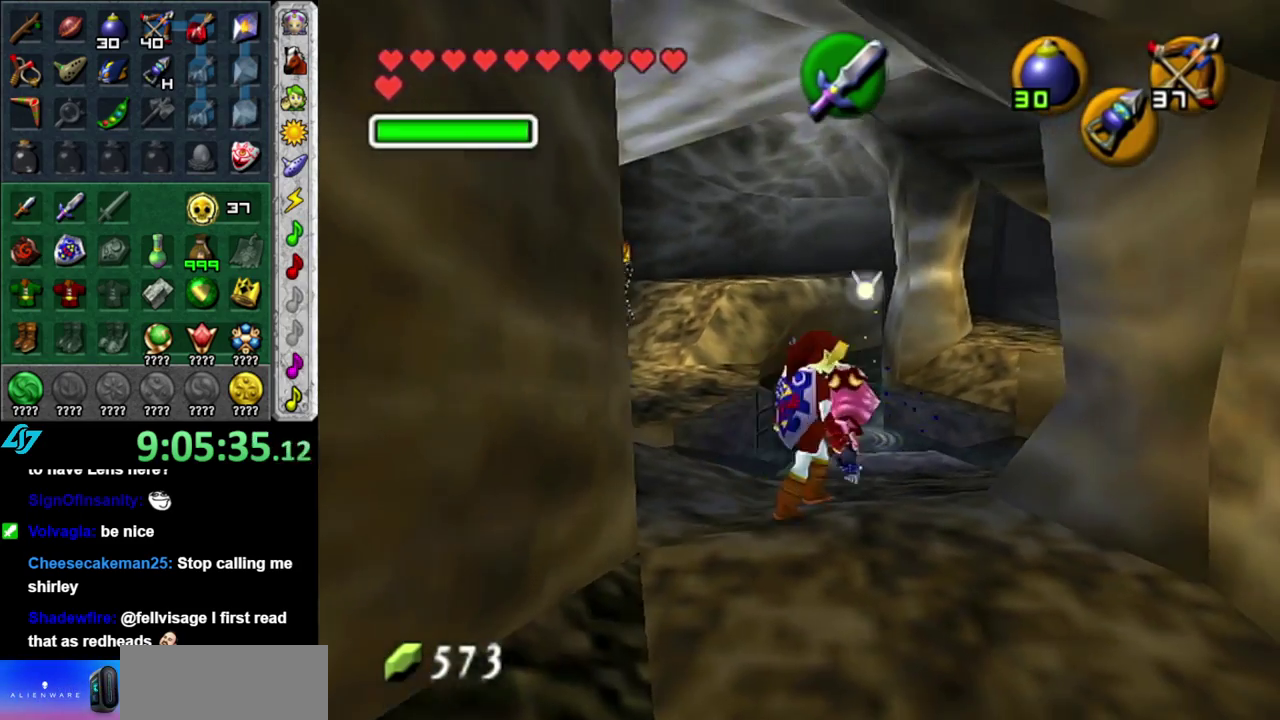
{"buttons": ["A"], "left_stick": "up", "right_stick": "center", "events": [[17, "left_stick", "up"], [233, "A", "down"]]}
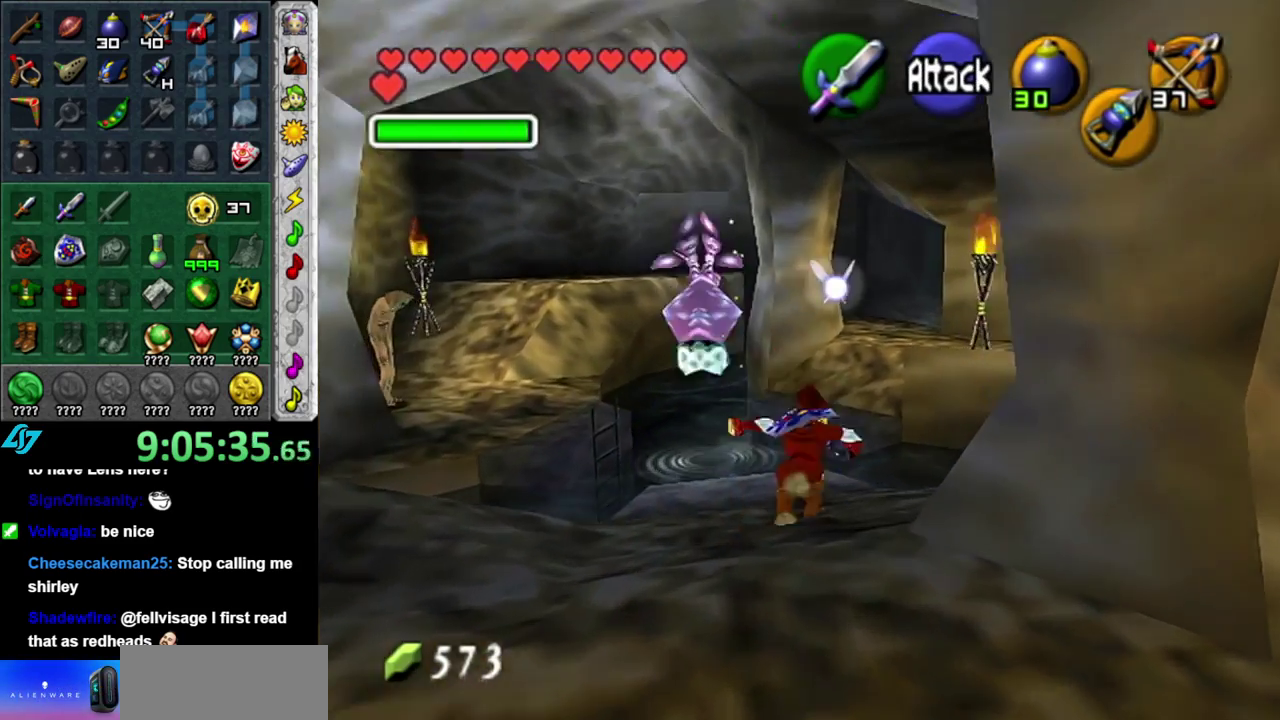
{"buttons": ["A"], "left_stick": "up", "right_stick": "center", "events": []}
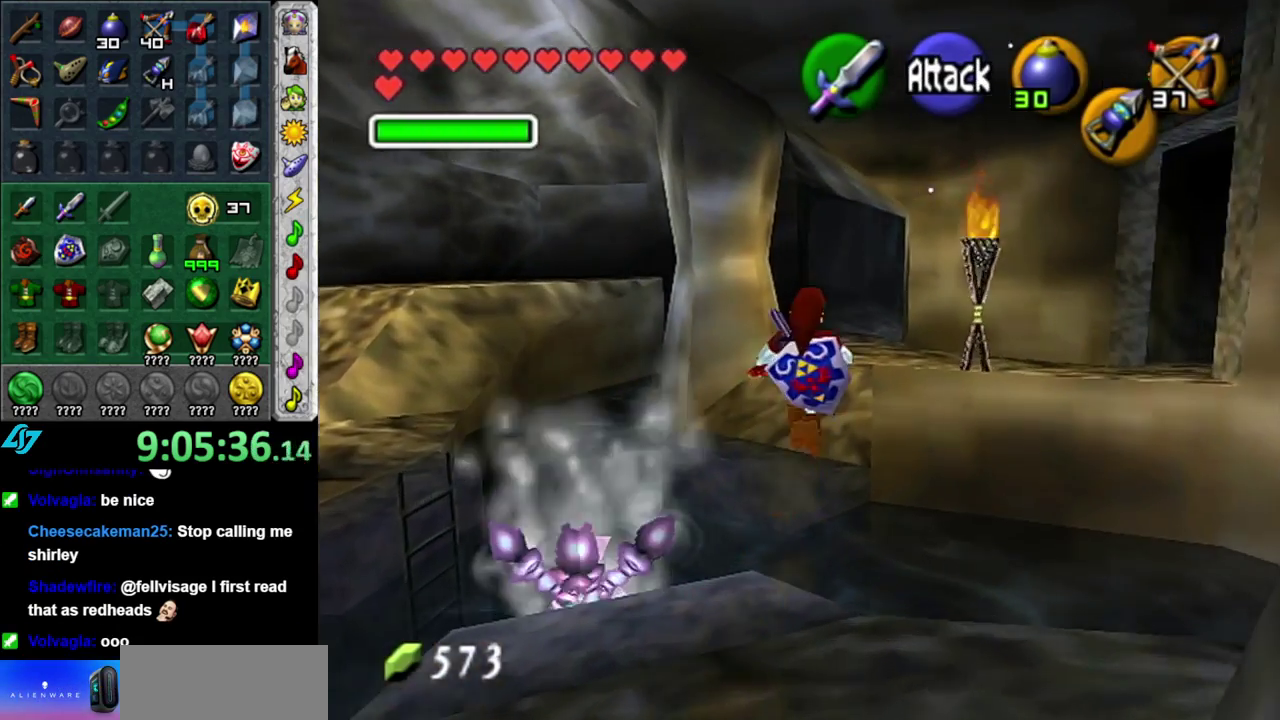
{"buttons": [], "left_stick": "up", "right_stick": "center", "events": [[117, "A", "up"]]}
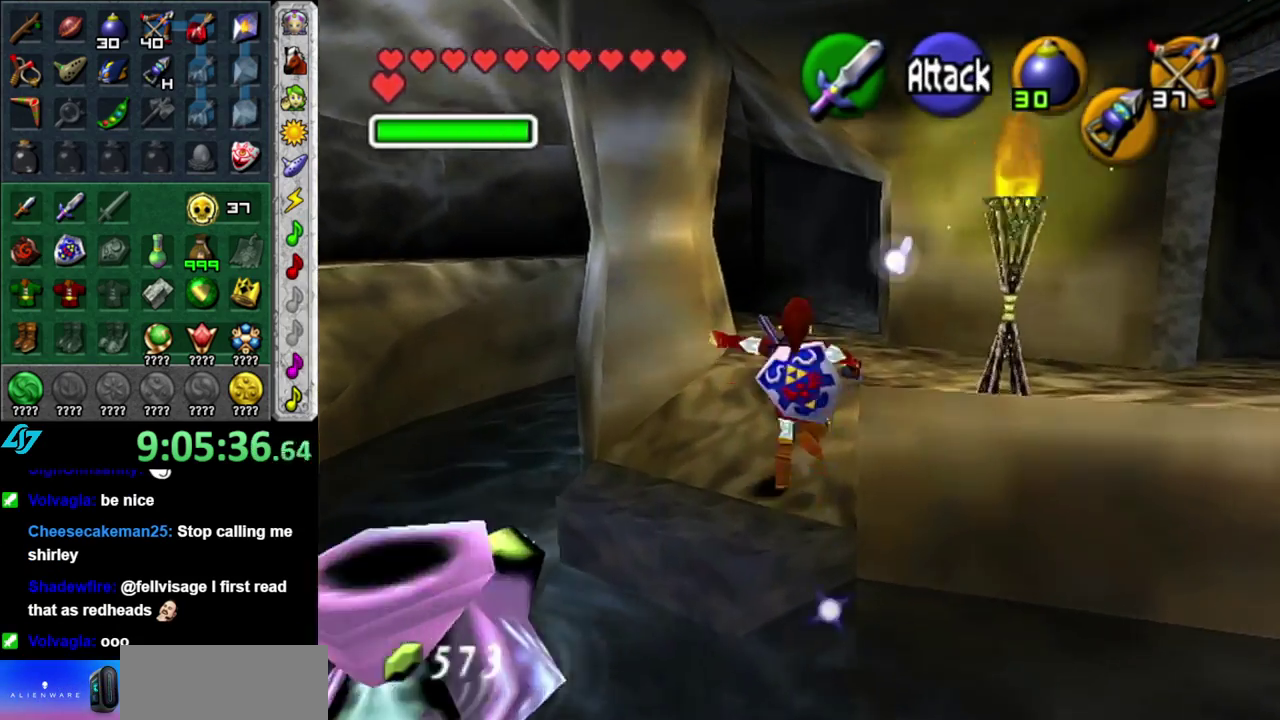
{"buttons": [], "left_stick": "center", "right_stick": "center", "events": [[300, "left_stick", "center"]]}
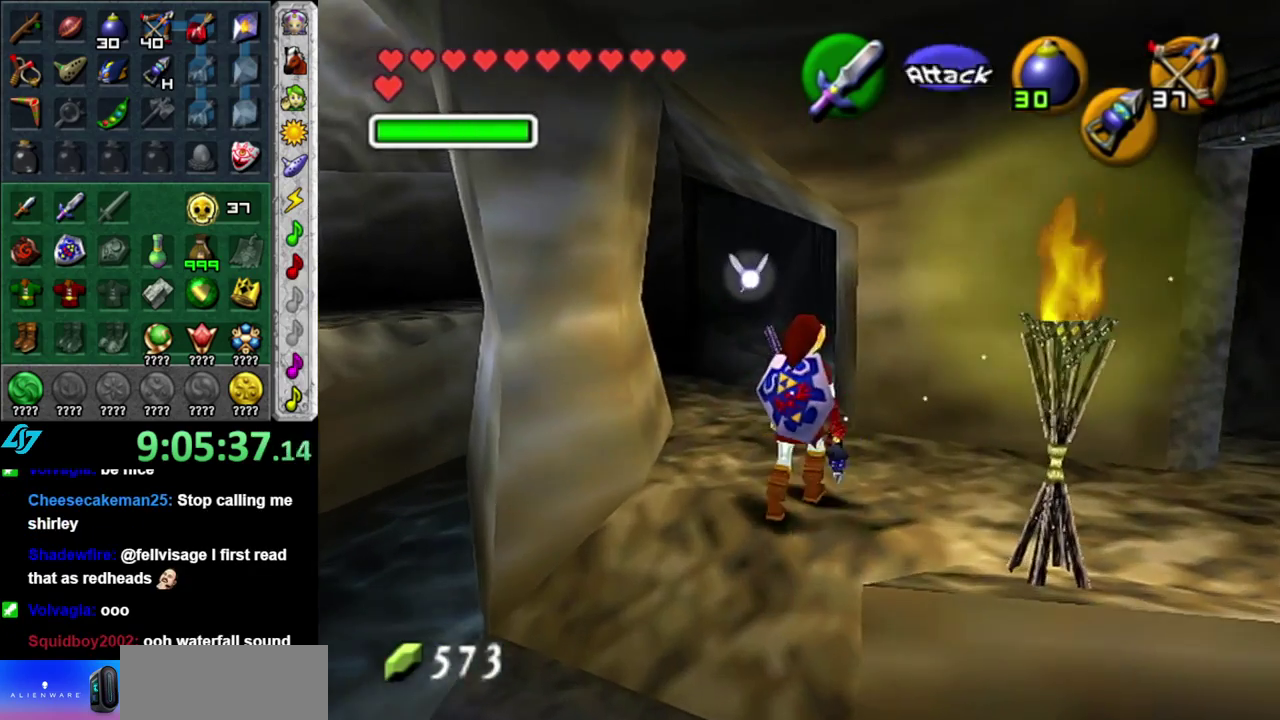
{"buttons": [], "left_stick": "center", "right_stick": "center", "events": [[17, "left_stick", "down-left"], [117, "L1", "down"], [150, "left_stick", "center"], [300, "L1", "up"]]}
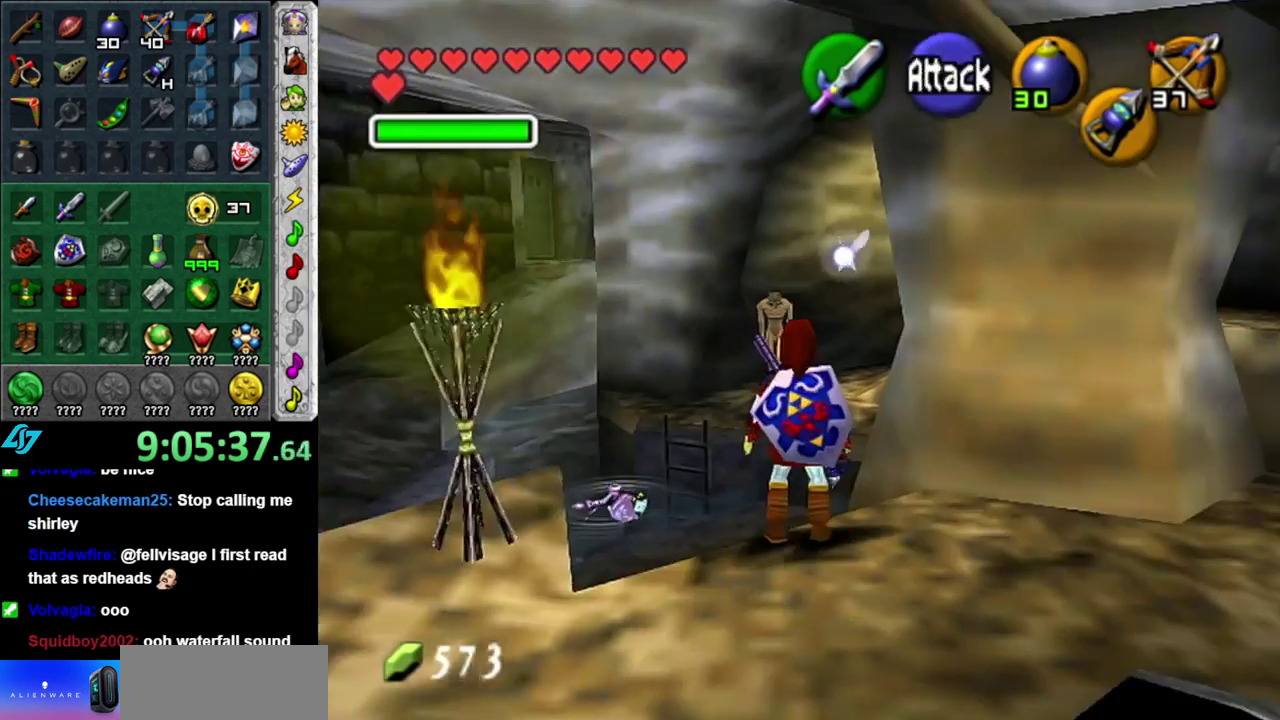
{"buttons": ["Z"], "left_stick": "center", "right_stick": "center", "events": [[450, "Z", "down"]]}
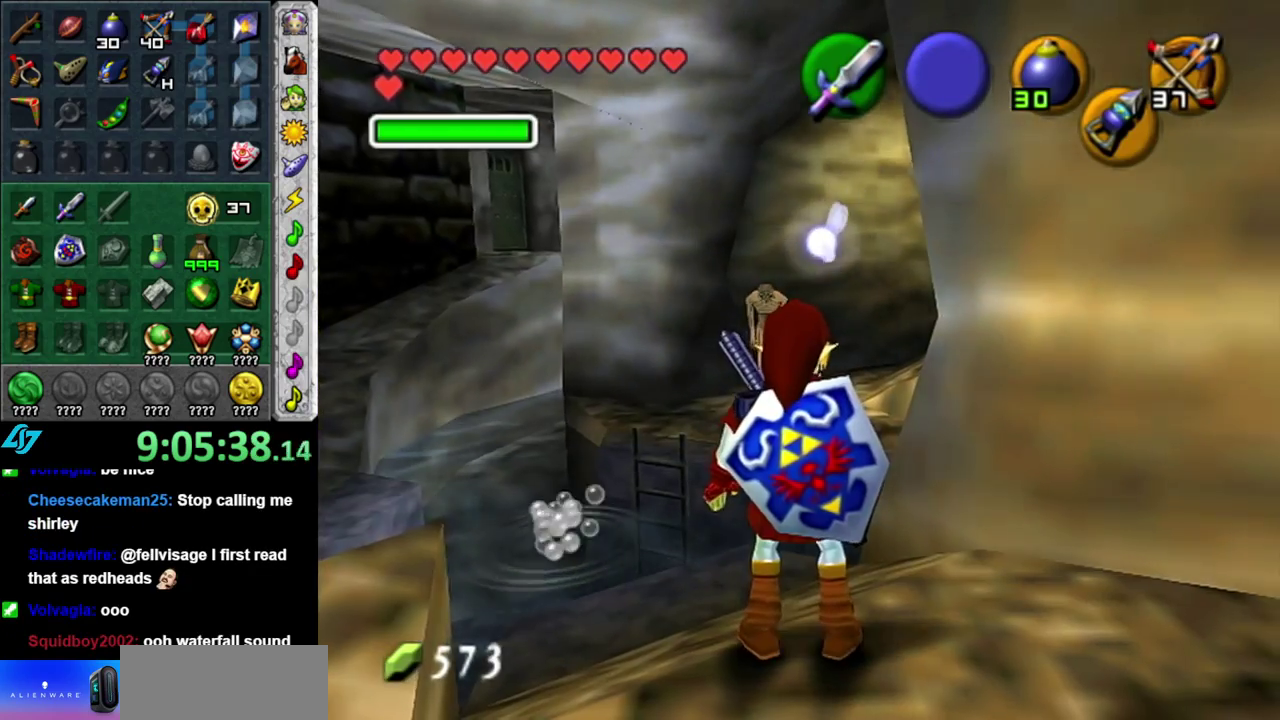
{"buttons": ["Z"], "left_stick": "center", "right_stick": "center", "events": [[83, "Z", "up"], [467, "Z", "down"]]}